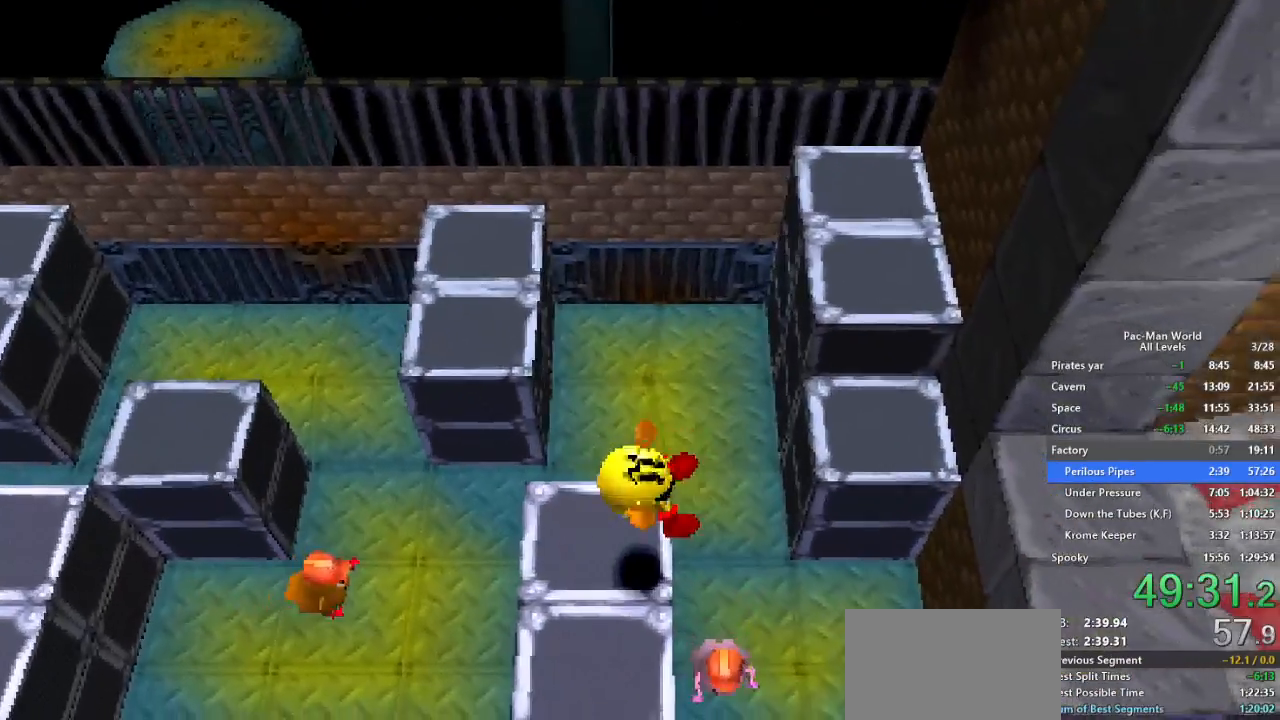
Gameplay with a controller (Xbox layout); each line is a JSON object with the inputs held at the frame after it. "button_events" lists button changes between this image and that frame as [ms after this image, input, new state], when the widget could be followed in between (sticks are given only as held states). Not read: HOME L2 L3 R2 R3 SELECT START.
{"buttons": ["B", "X", "Y"], "left_stick": "down-right", "right_stick": "center", "button_events": [[433, "B", "down"], [467, "Y", "down"], [500, "X", "down"]]}
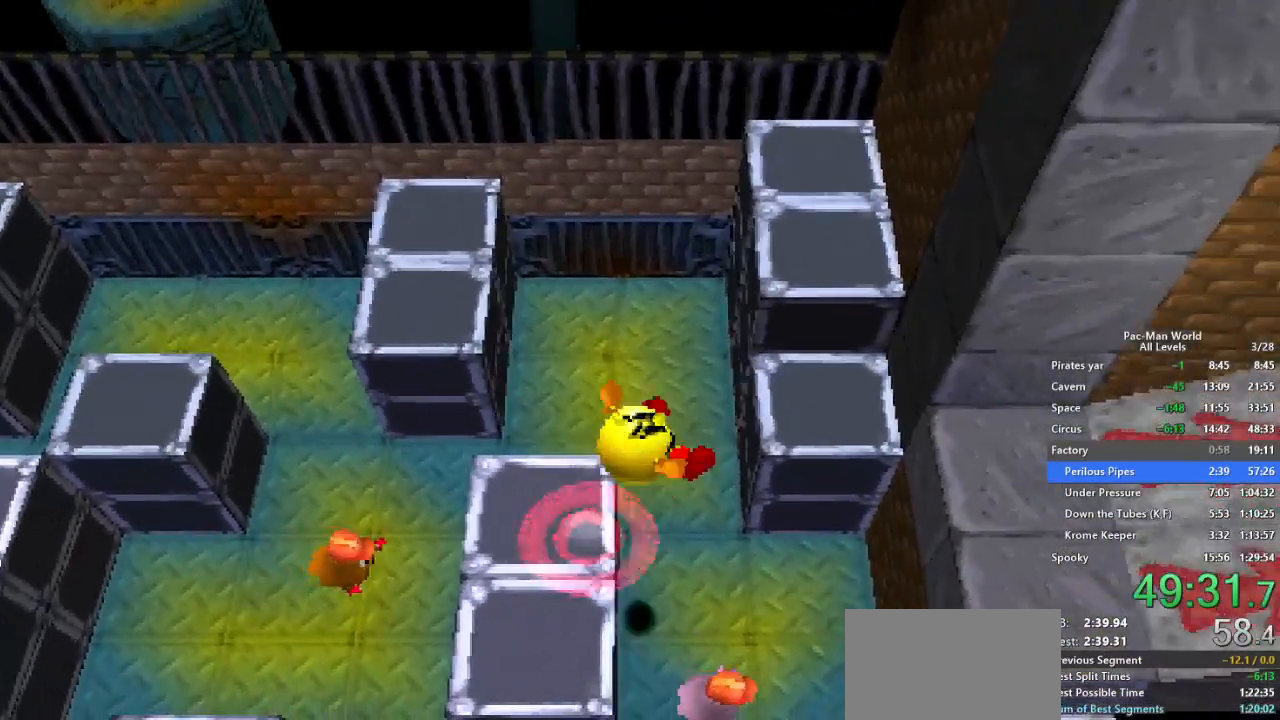
{"buttons": ["X"], "left_stick": "center", "right_stick": "center", "button_events": [[217, "B", "up"], [250, "X", "up"], [367, "Y", "up"], [417, "X", "down"]]}
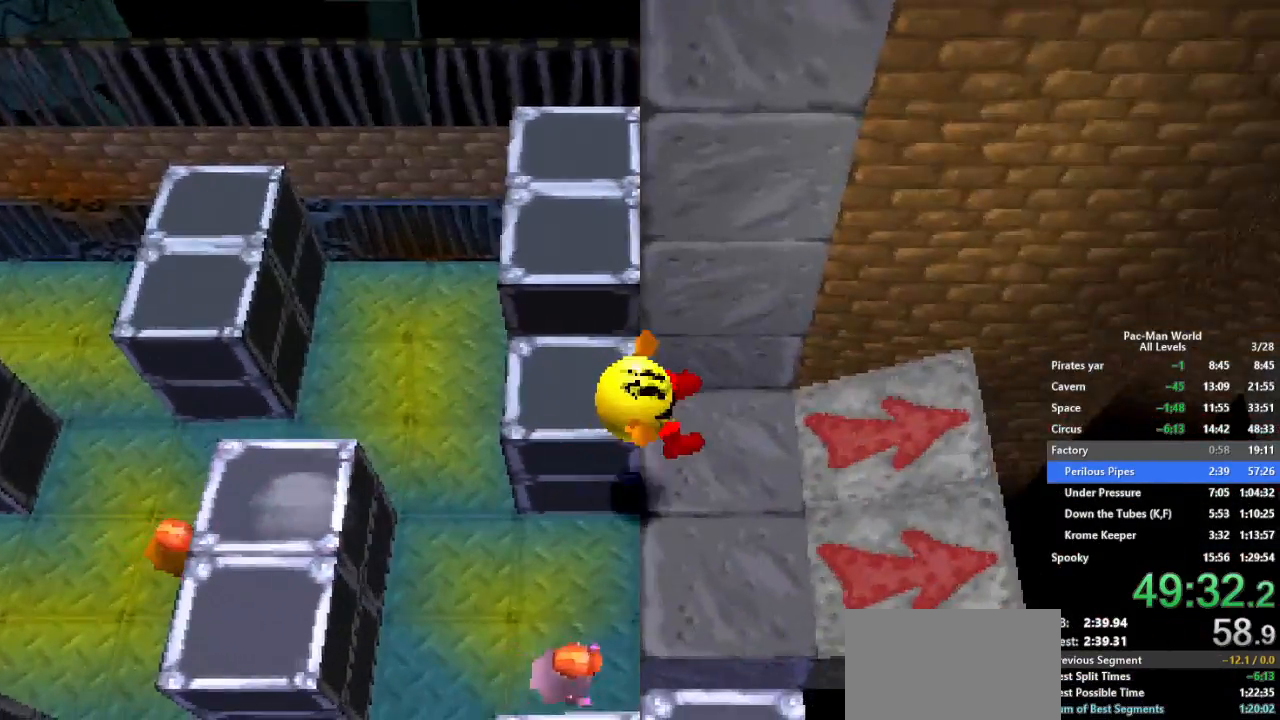
{"buttons": ["X"], "left_stick": "right", "right_stick": "center", "button_events": []}
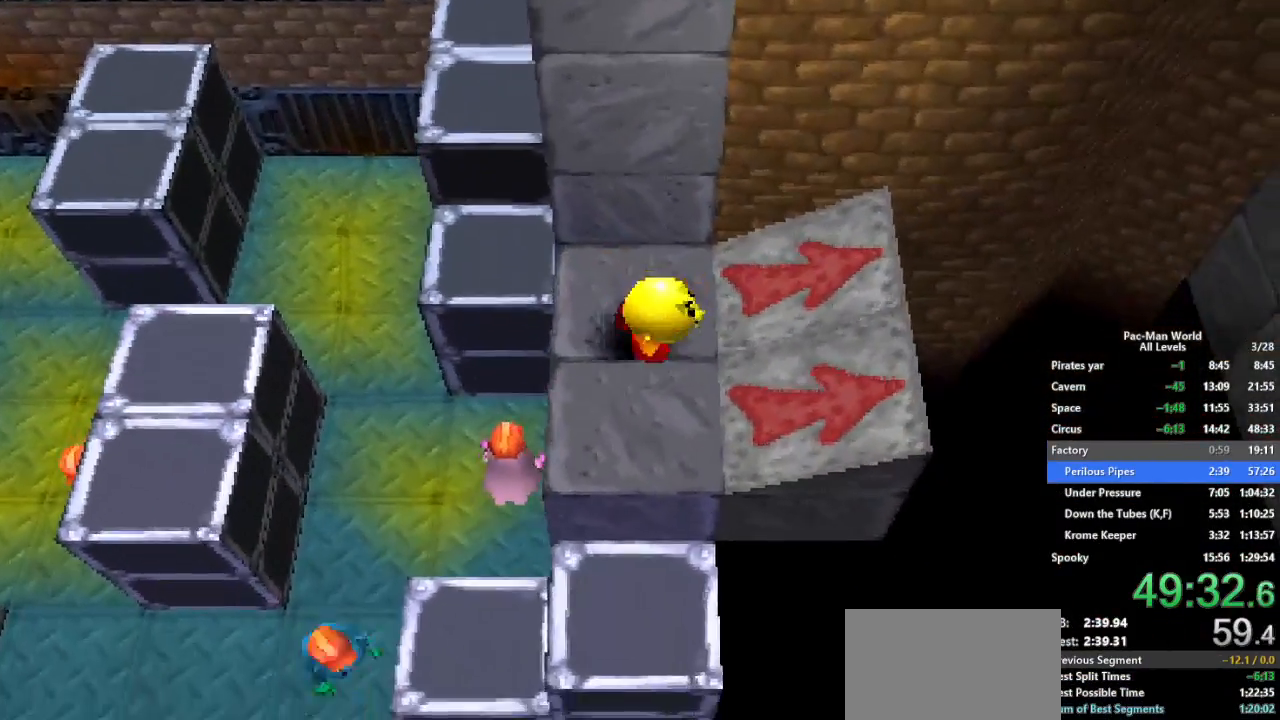
{"buttons": ["X"], "left_stick": "right", "right_stick": "center", "button_events": []}
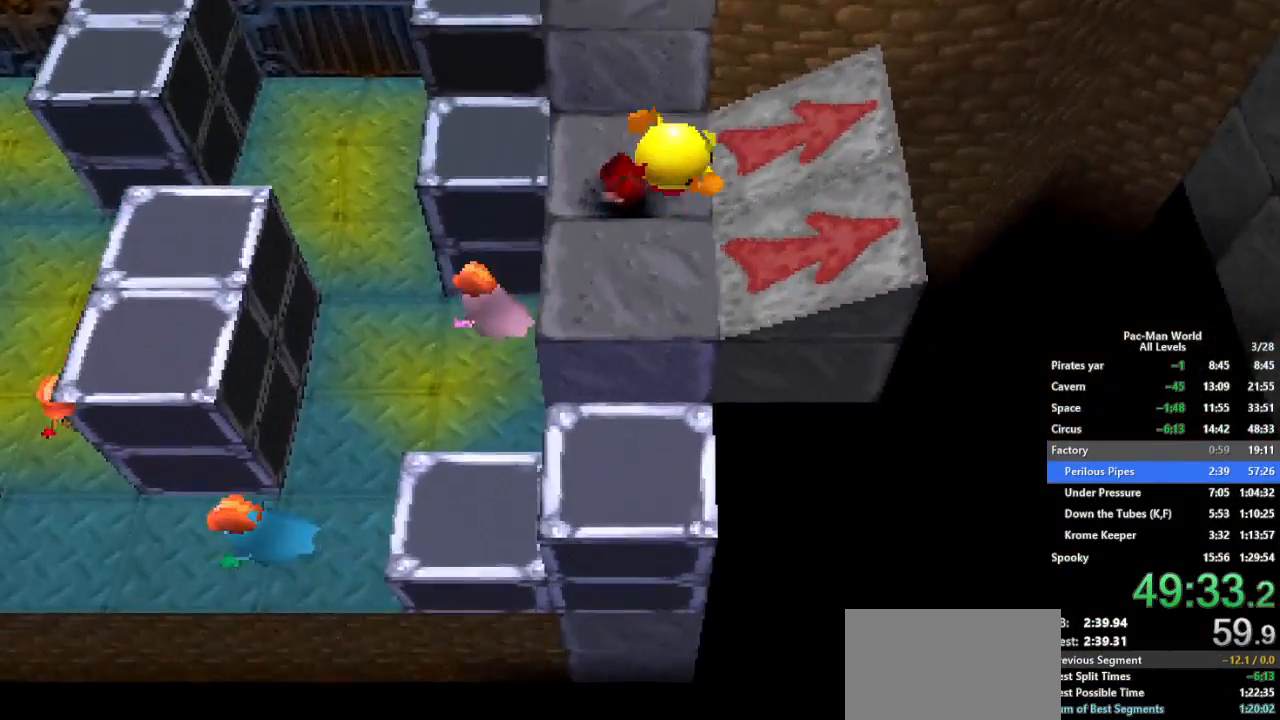
{"buttons": [], "left_stick": "right", "right_stick": "center", "button_events": [[300, "X", "up"]]}
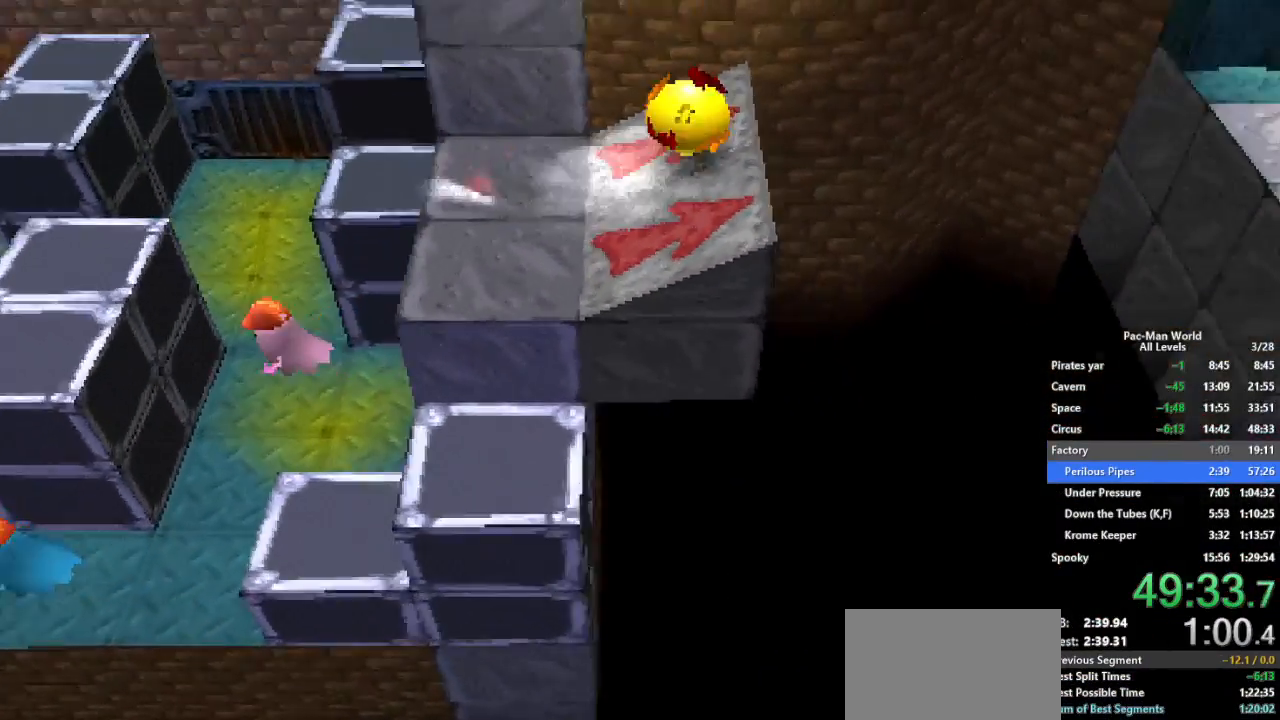
{"buttons": [], "left_stick": "right", "right_stick": "center", "button_events": []}